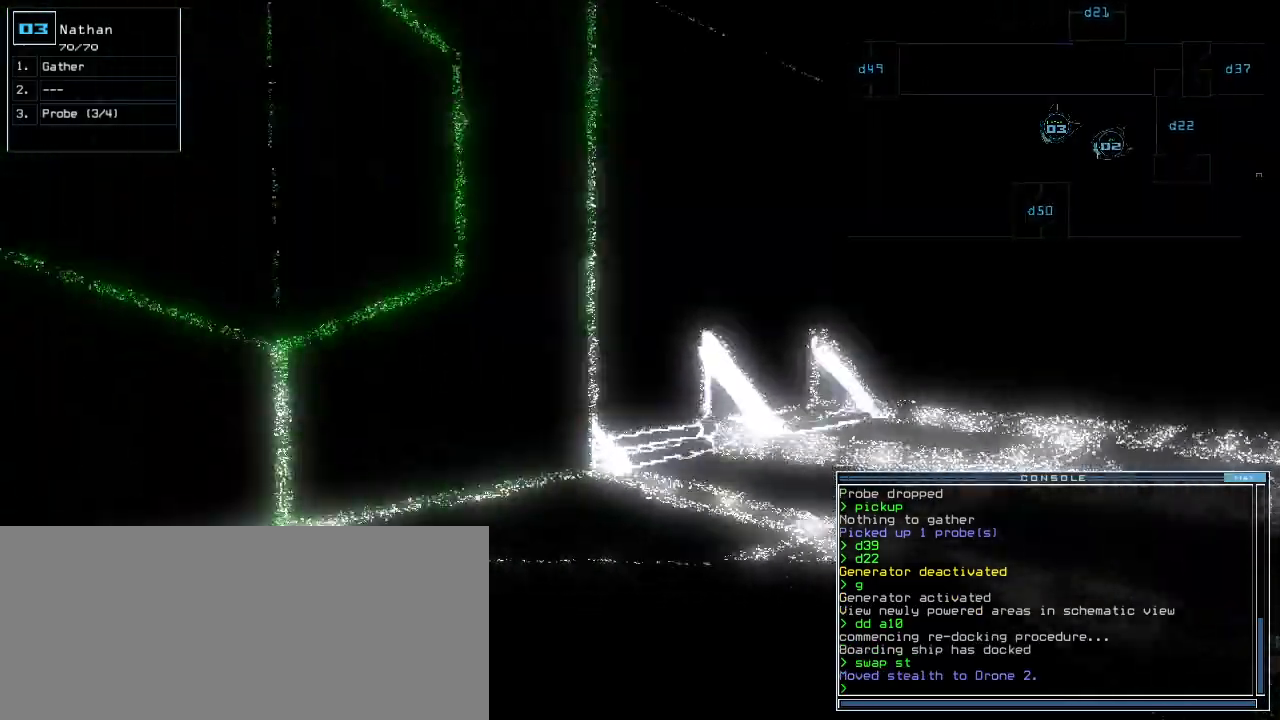
Gameplay with keyboard; each line is a JSON object with the keys held at the frame after it. "events" lists presses ("down") and releases ("up") of ".", "0", "1", "2", "3", "4", "5", "6", "7", "8", "9", "a", "b", "backspace", "c", "caps_lock", "comma", "ctrl_l", "ctrl_r", "d", "down", "e", "equals", "escape", "f", "f1", "g", "h", "i", "j", "k", "l", "left", "m", "minus", "n", "o", "p", "q", "quote", "r", "return", "right", "s", "semicolon", "shift_l", "shift_r", "space", "t", "tab", "tilde", "u", "up", "v", "w", "x", "y" and "z" between this image and that frame as [ms after this image, input, new state], when the widget could be followed in between. No other keys are recorded. Mouse input is not recorded.
{"keys": ["up"]}
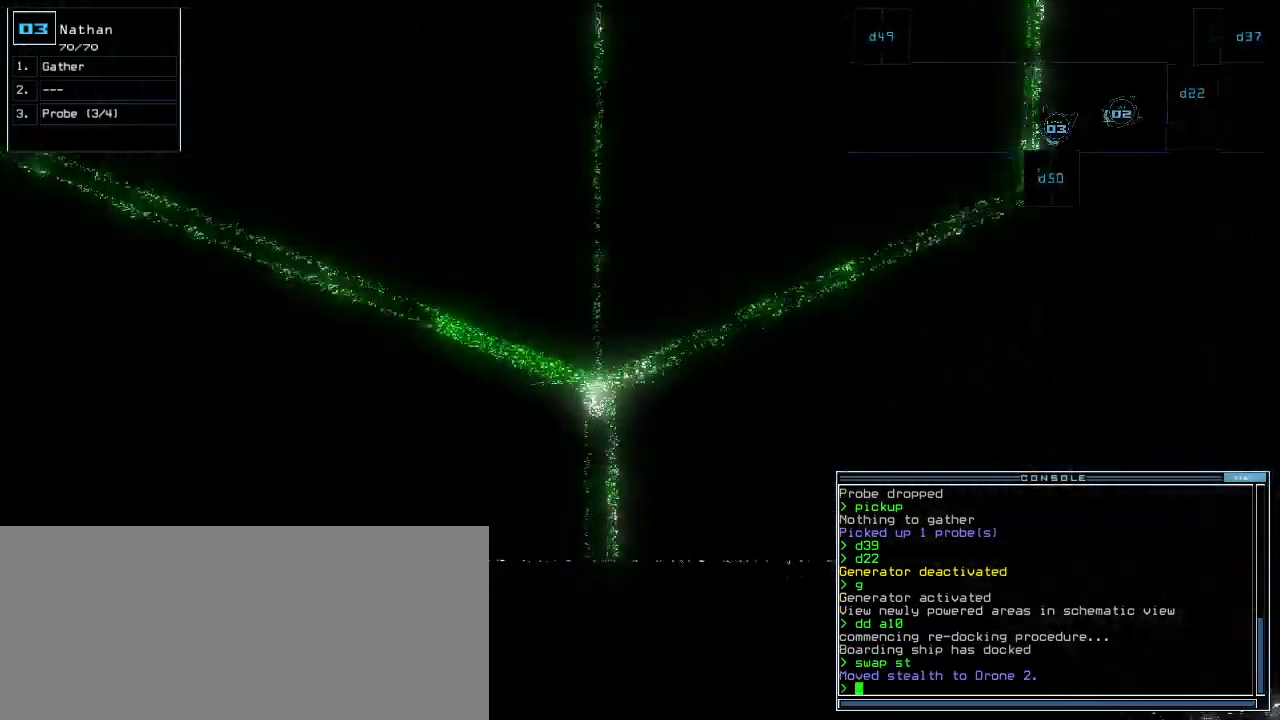
{"keys": [], "events": [[160, "up", "up"], [200, "d", "down"], [280, "d", "up"]]}
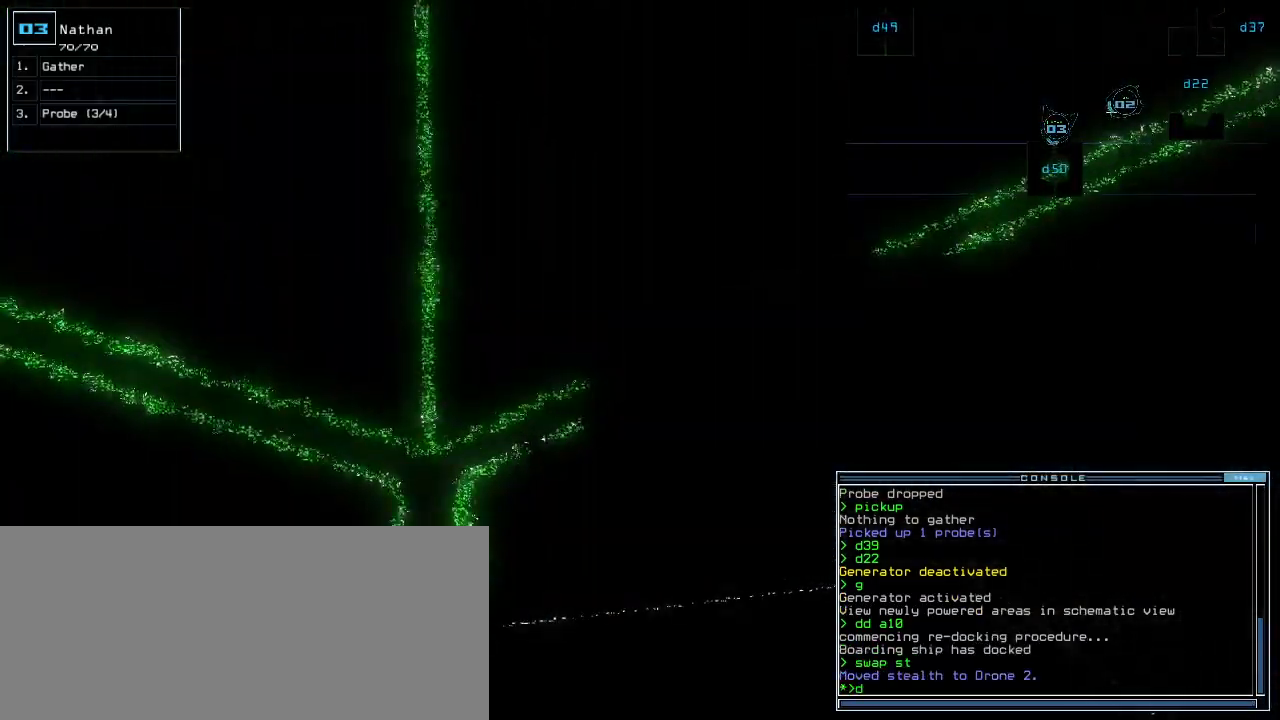
{"keys": ["backspace"], "events": [[180, "0", "down"], [240, "0", "up"], [500, "backspace", "down"]]}
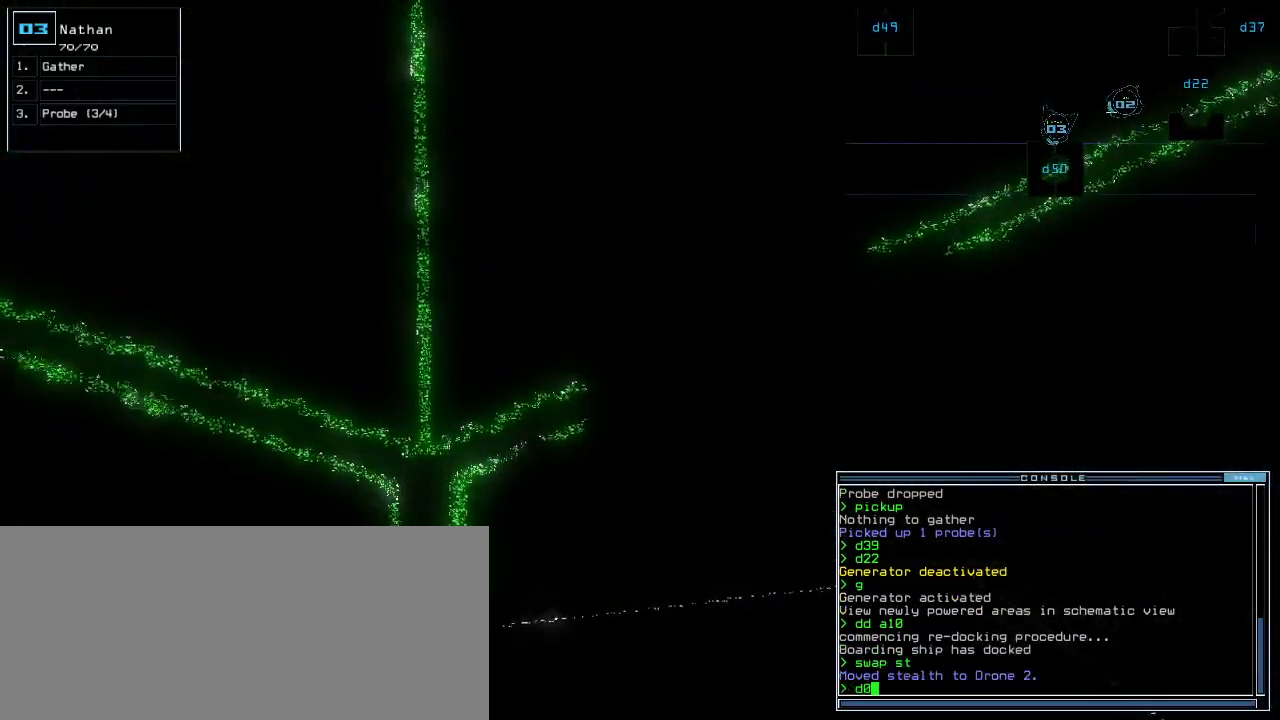
{"keys": [], "events": [[100, "5", "down"], [100, "backspace", "up"], [180, "0", "down"], [180, "5", "up"], [240, "0", "up"], [320, "return", "down"], [420, "space", "down"], [440, "return", "up"], [500, "space", "up"]]}
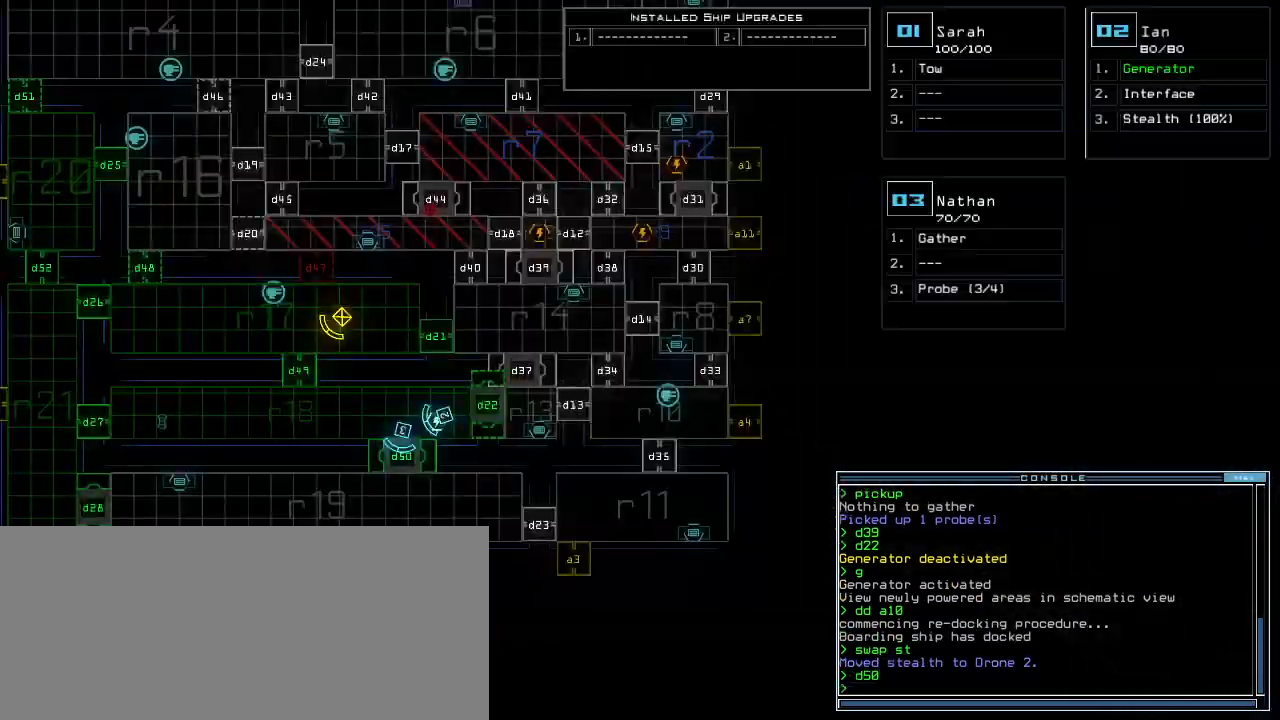
{"keys": [], "events": []}
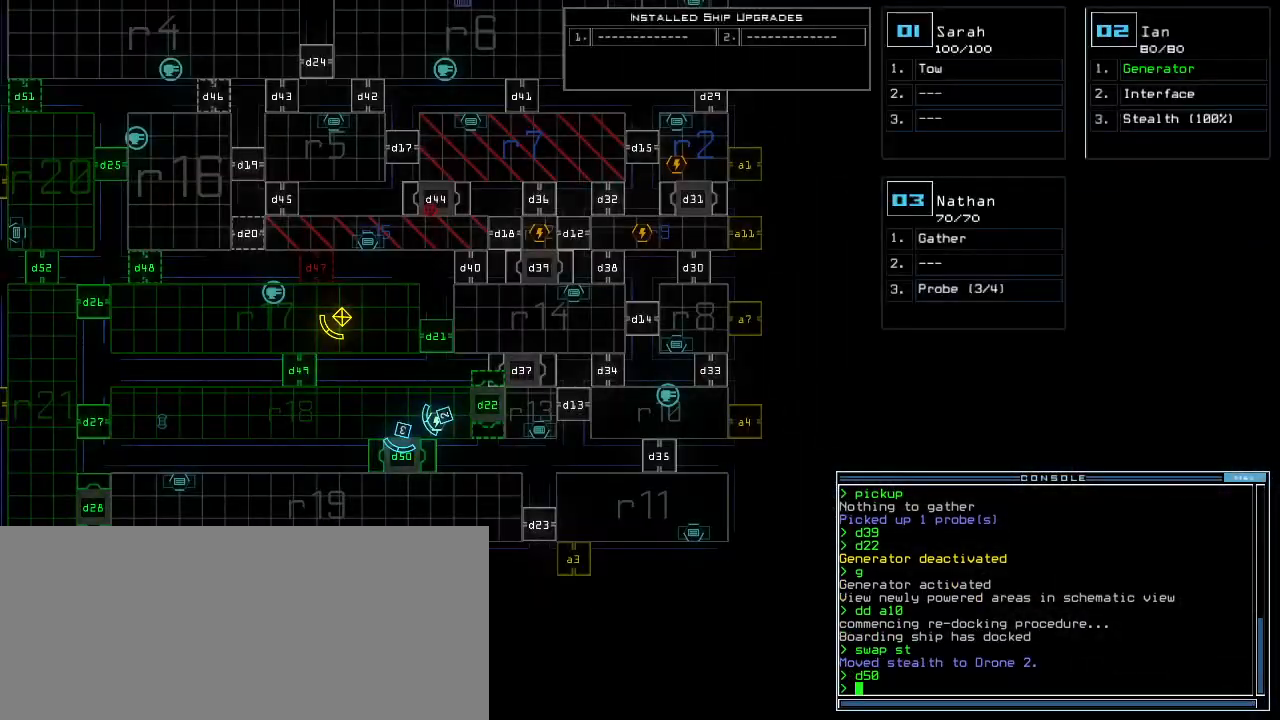
{"keys": ["up"], "events": [[140, "up", "down"], [180, "space", "down"], [220, "space", "up"], [440, "left", "down"], [500, "left", "up"]]}
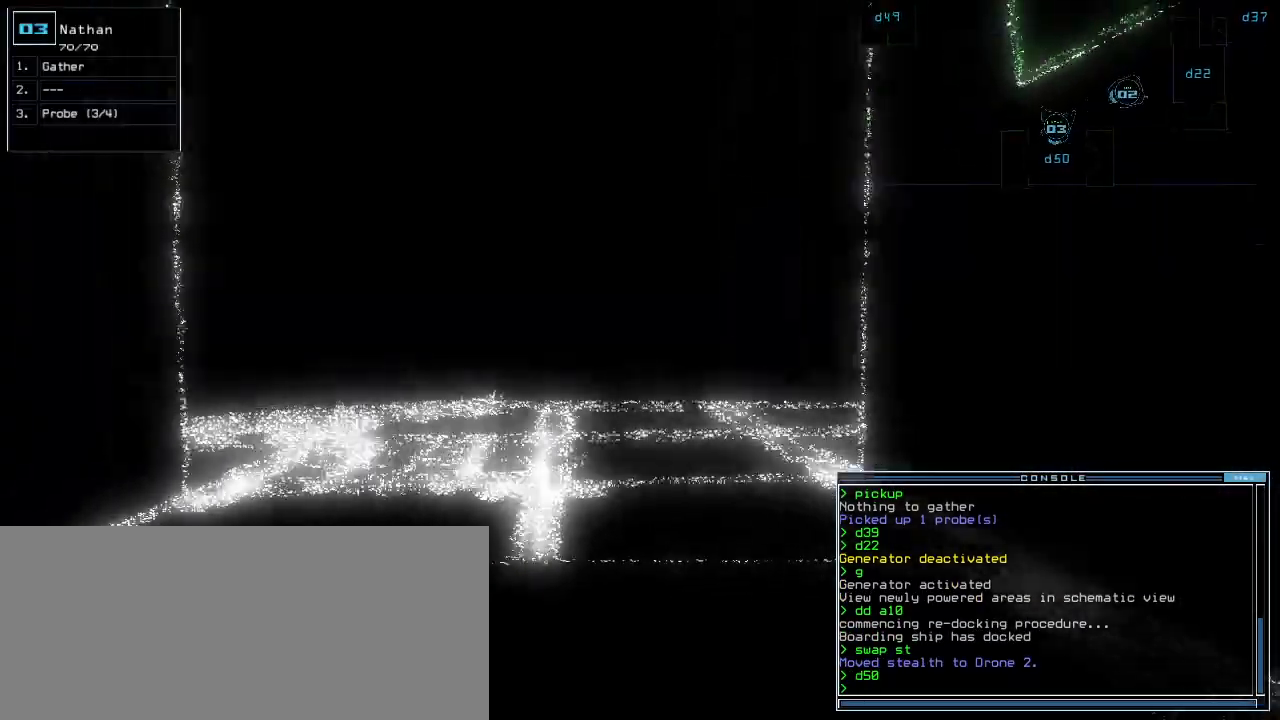
{"keys": ["up"], "events": []}
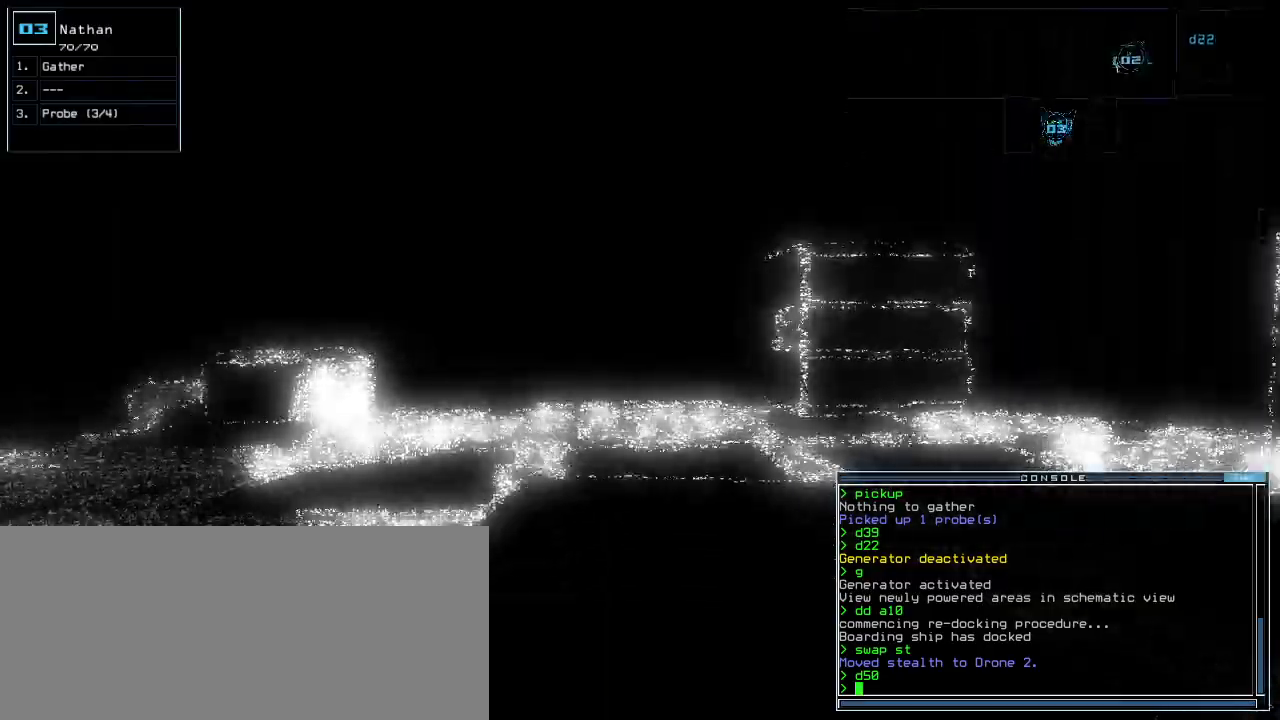
{"keys": ["up"]}
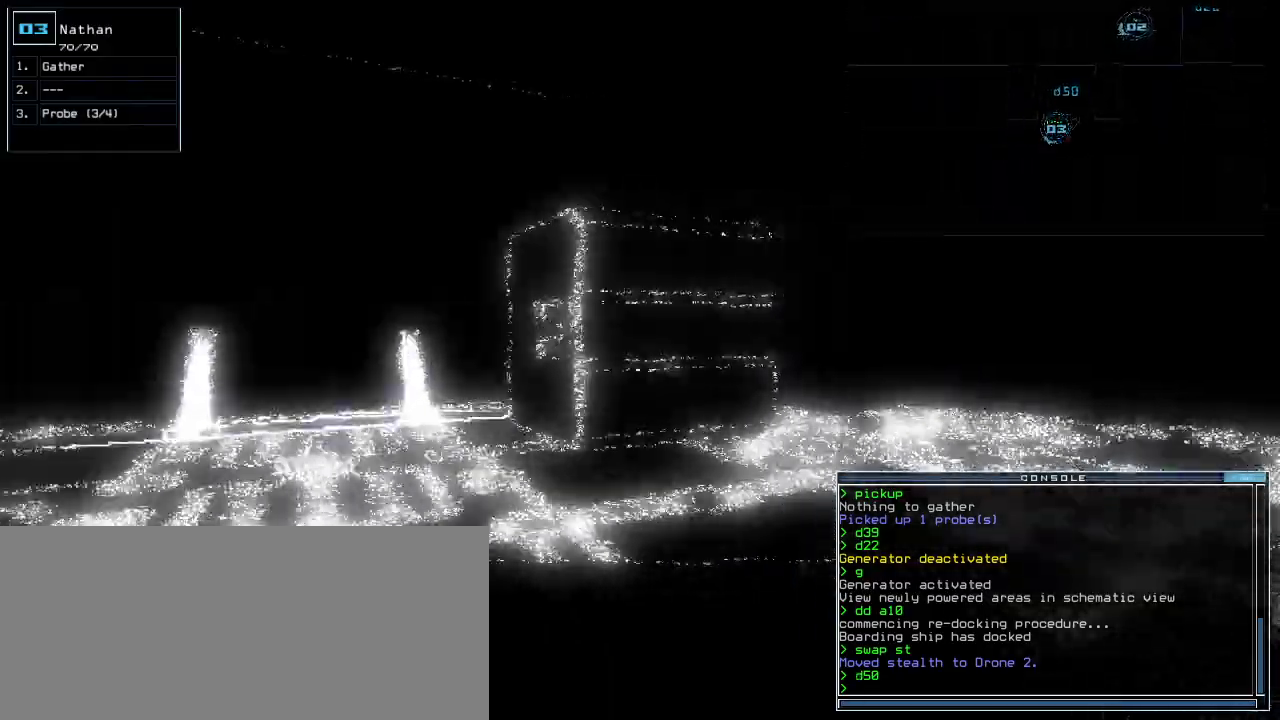
{"keys": ["up"], "events": [[80, "right", "down"], [220, "right", "up"], [380, "right", "down"], [500, "right", "up"]]}
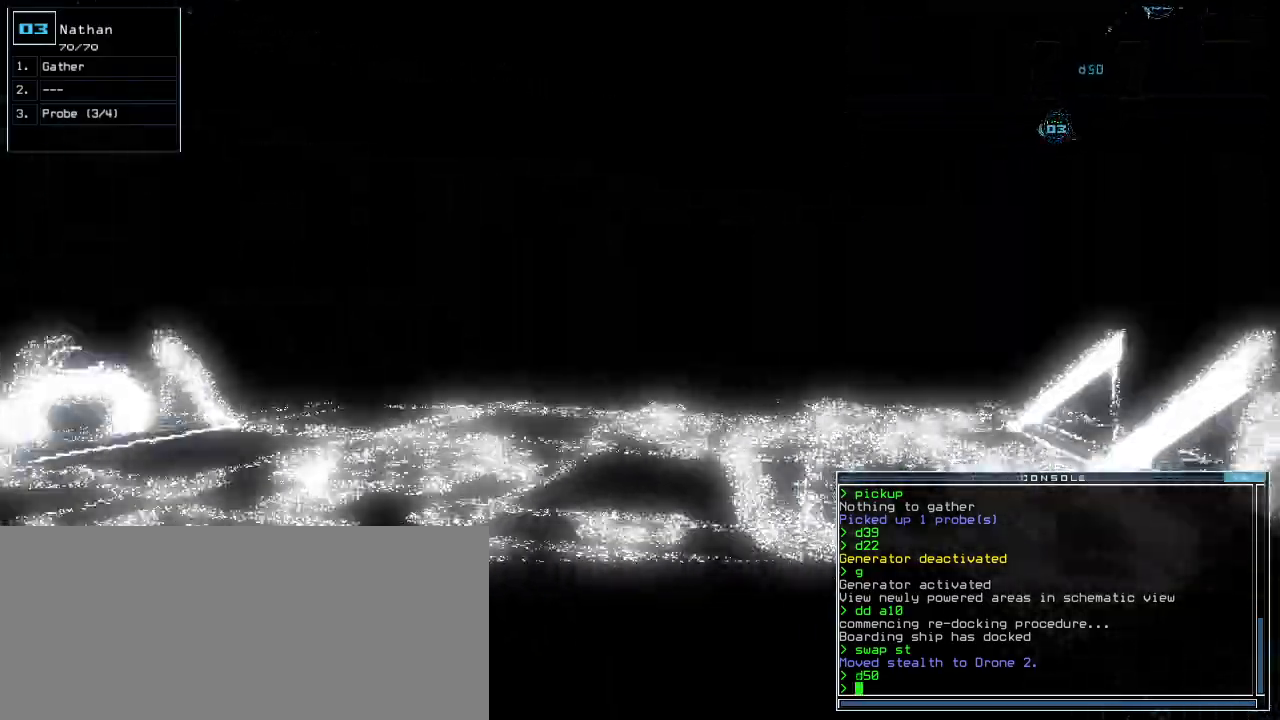
{"keys": ["up"], "events": []}
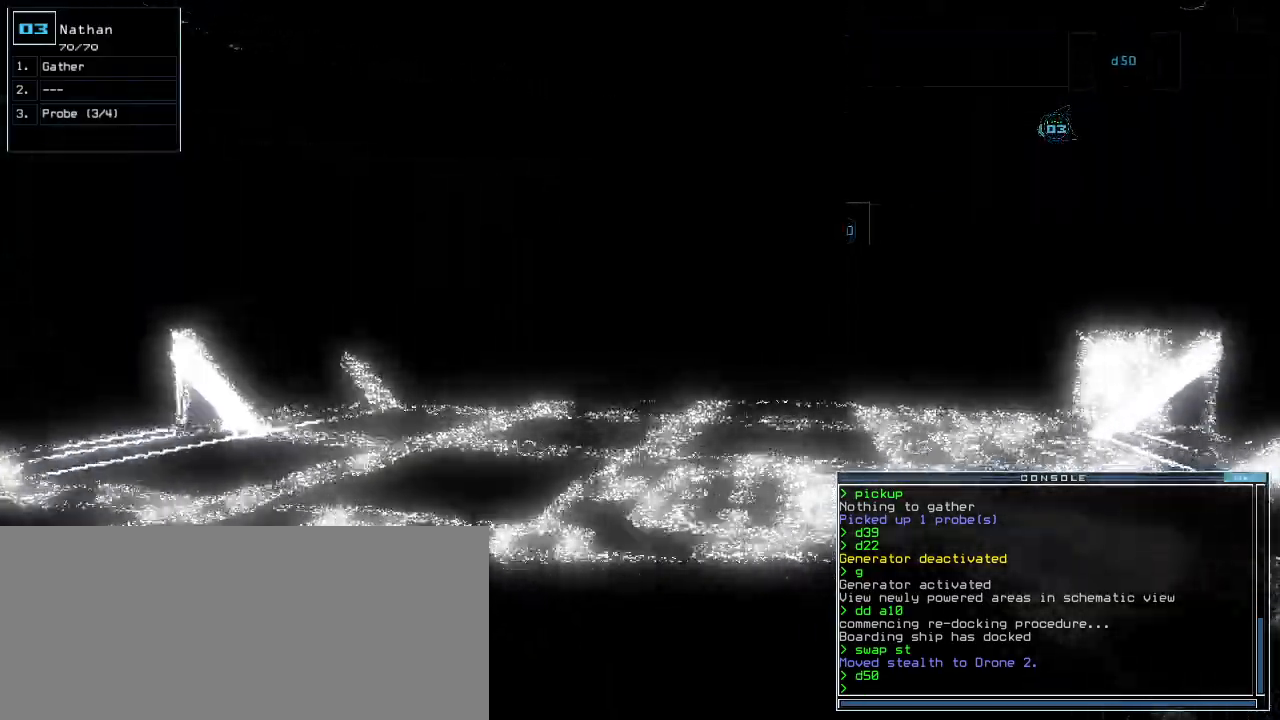
{"keys": ["up"], "events": [[80, "c", "down"], [120, "c", "up"], [180, "c", "down"], [260, "return", "down"], [300, "c", "up"], [340, "return", "up"]]}
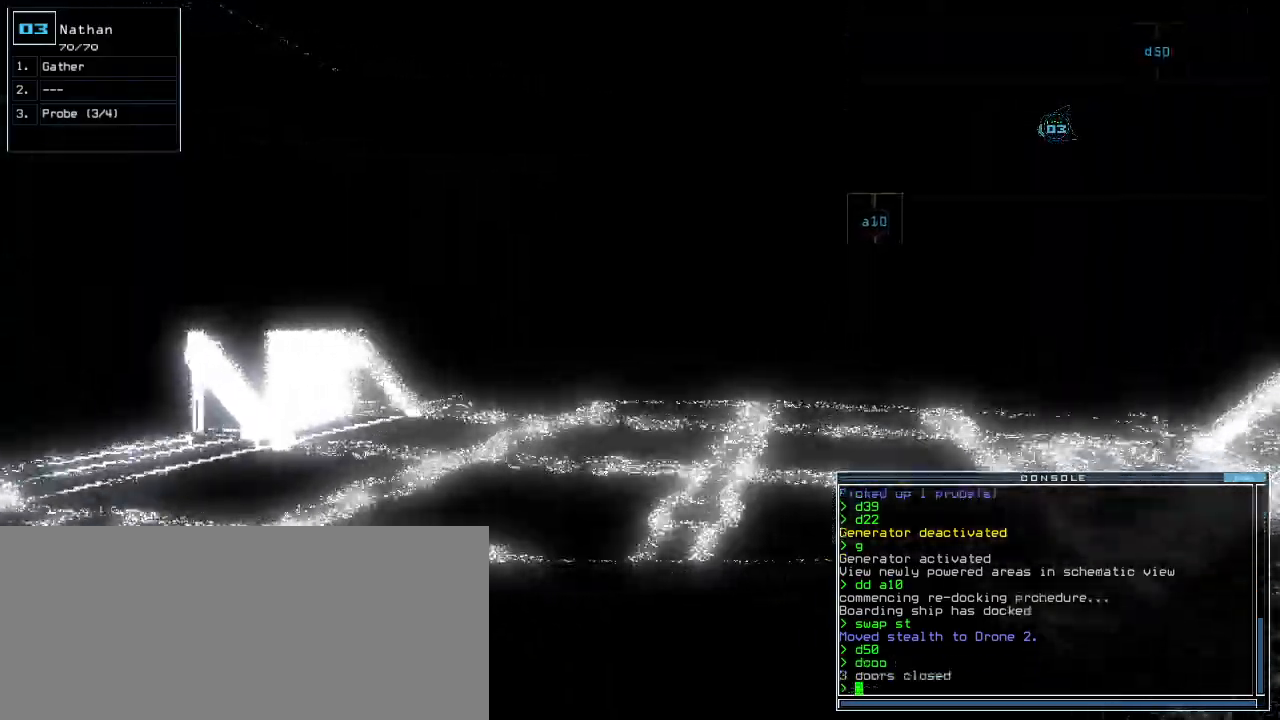
{"keys": ["up"], "events": [[200, "left", "down"], [260, "left", "up"]]}
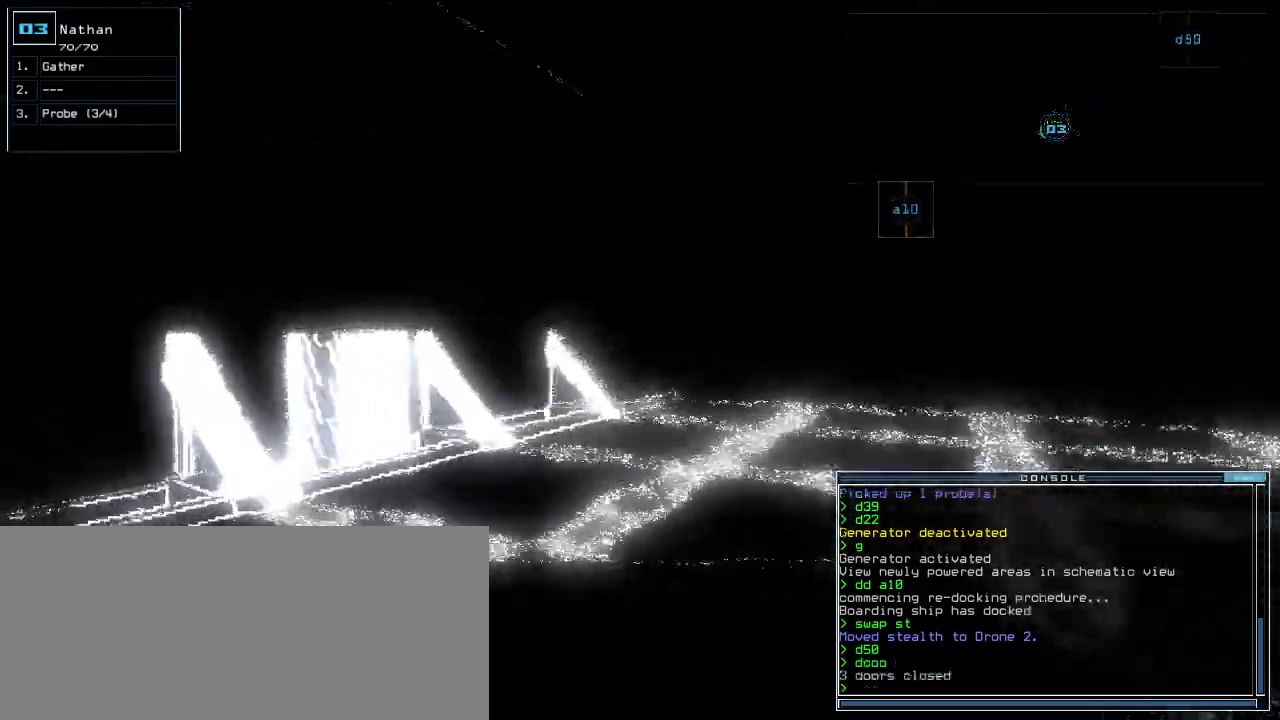
{"keys": ["up"], "events": [[20, "right", "down"], [60, "right", "up"]]}
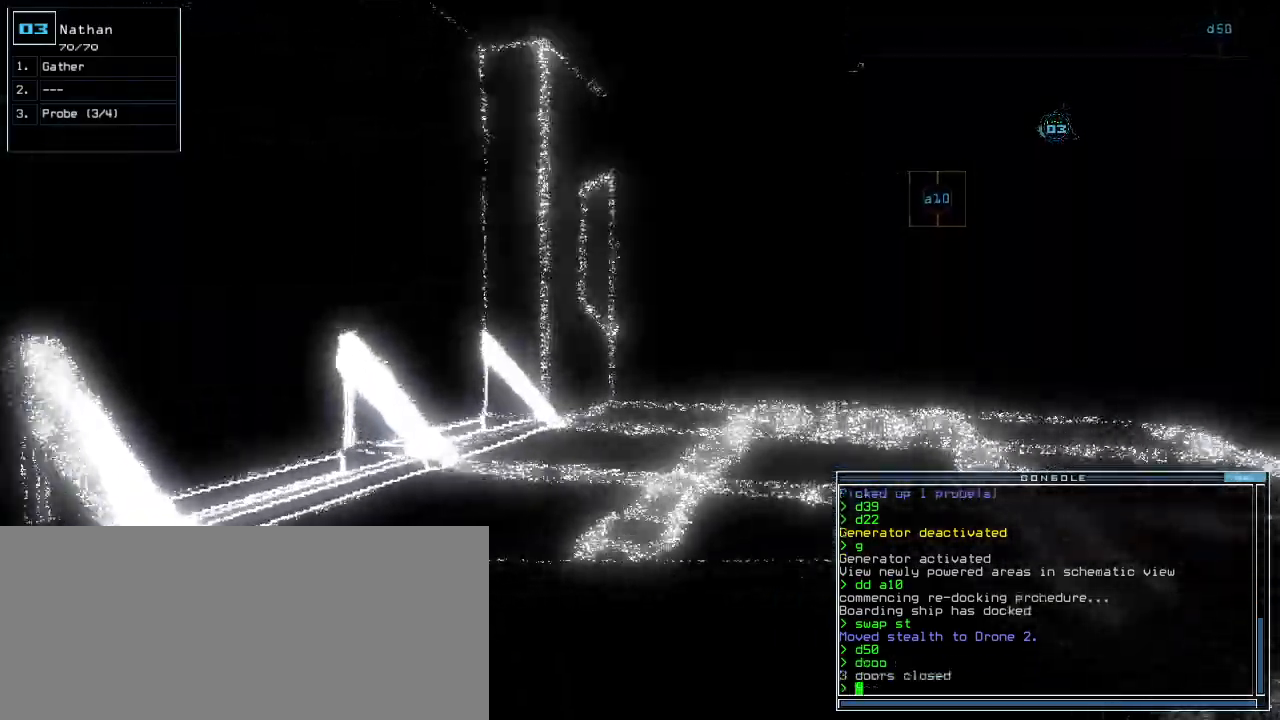
{"keys": ["return", "up"]}
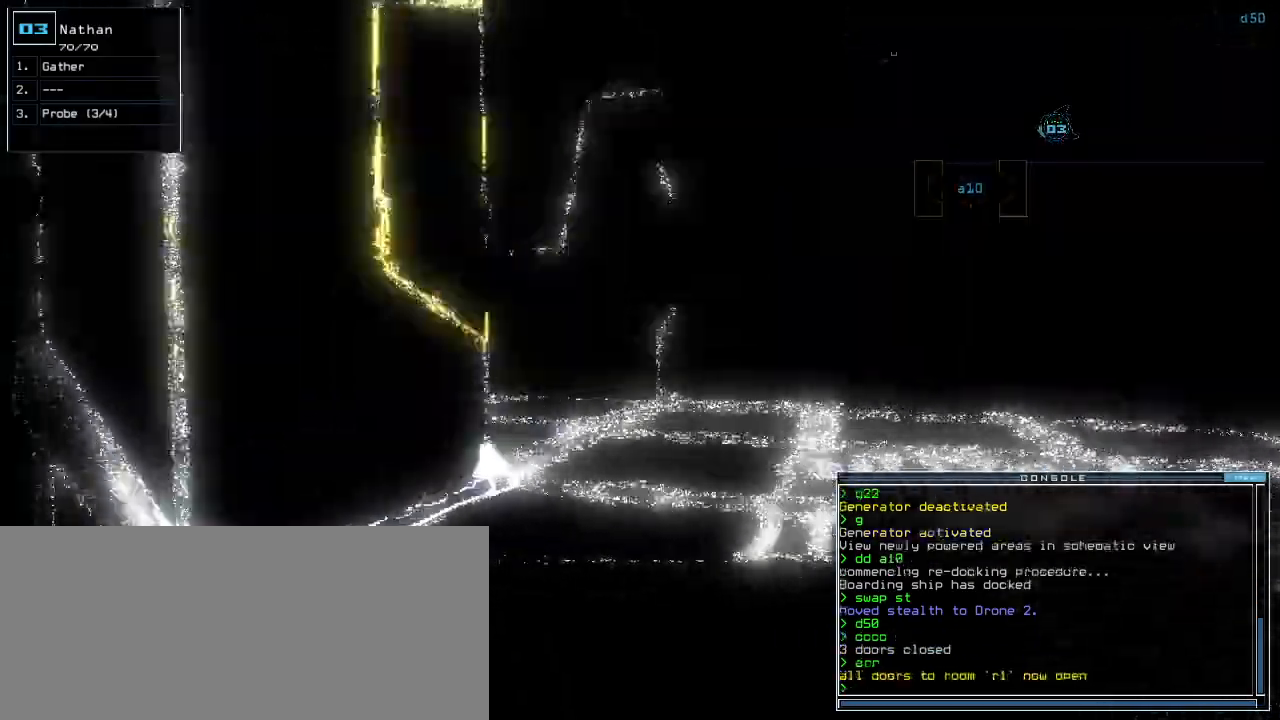
{"keys": ["space", "up"]}
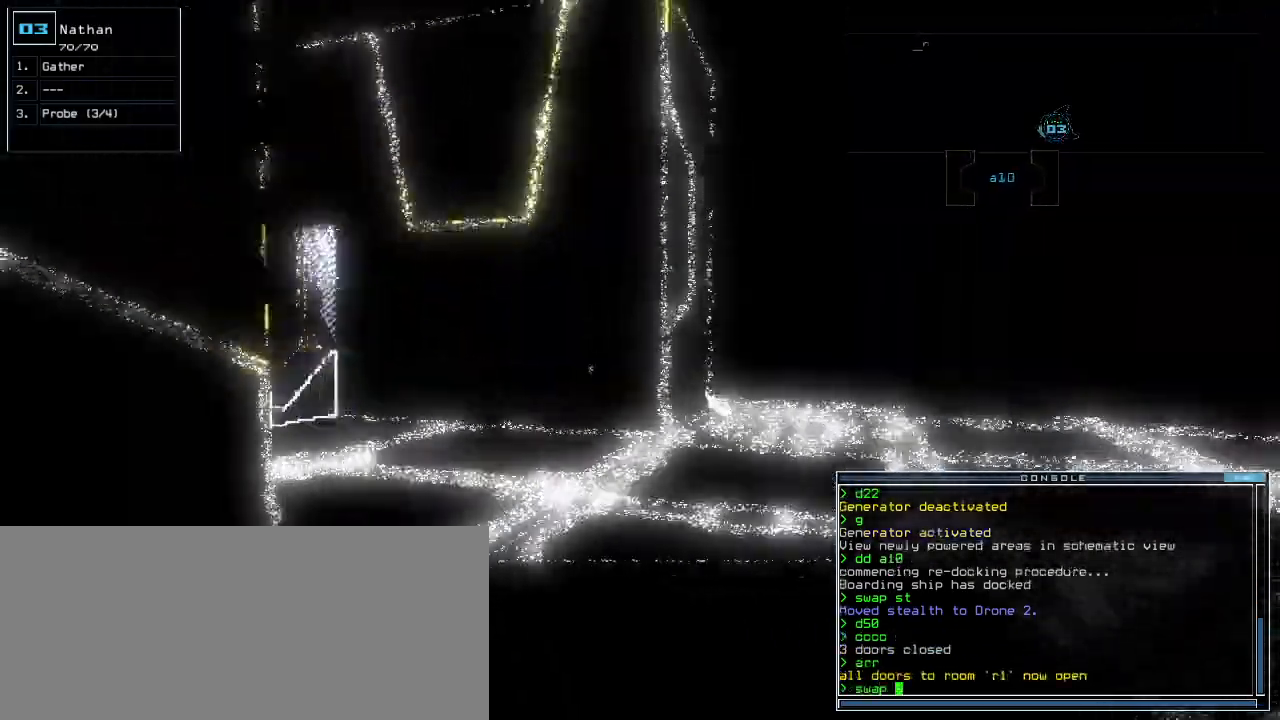
{"keys": ["left", "up"], "events": [[40, "space", "up"], [140, "t", "down"], [200, "right", "down"], [240, "t", "up"], [280, "right", "up"], [400, "left", "down"]]}
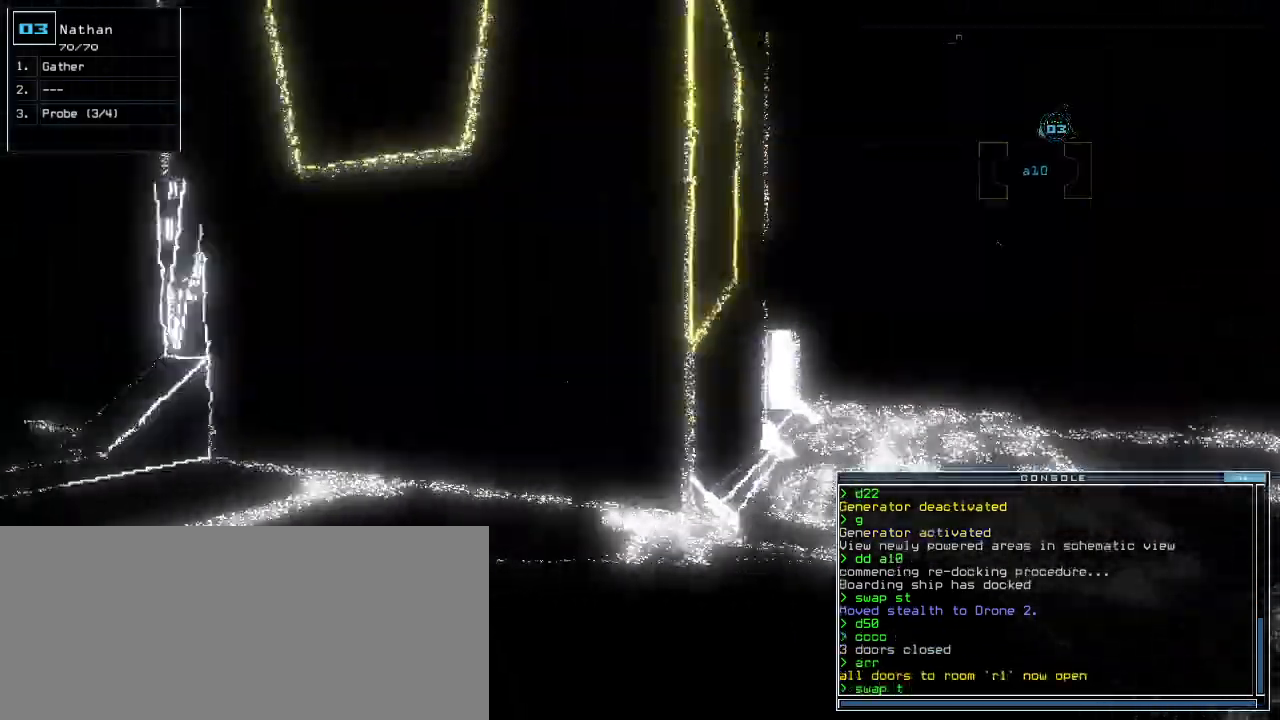
{"keys": ["left", "up"], "events": [[100, "left", "up"], [200, "left", "down"], [340, "left", "up"], [460, "left", "down"]]}
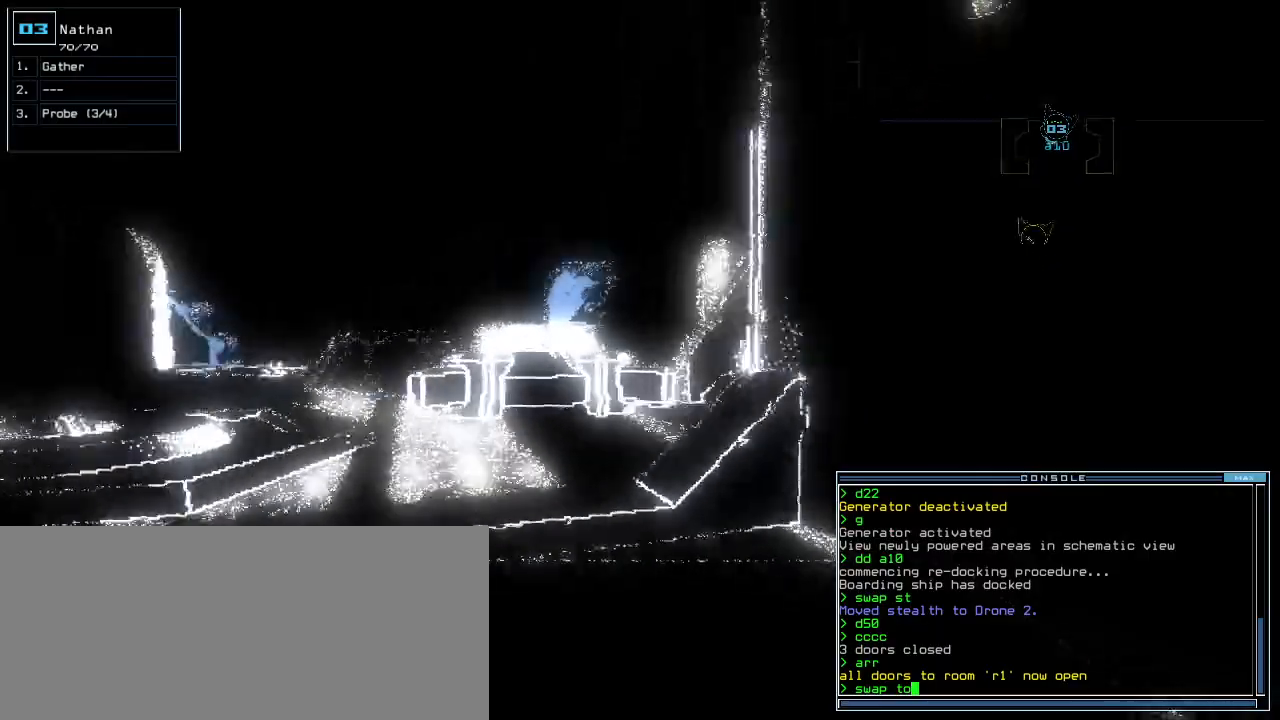
{"keys": ["left"], "events": [[140, "left", "up"], [160, "up", "up"], [180, "return", "down"], [260, "return", "up"], [320, "left", "down"]]}